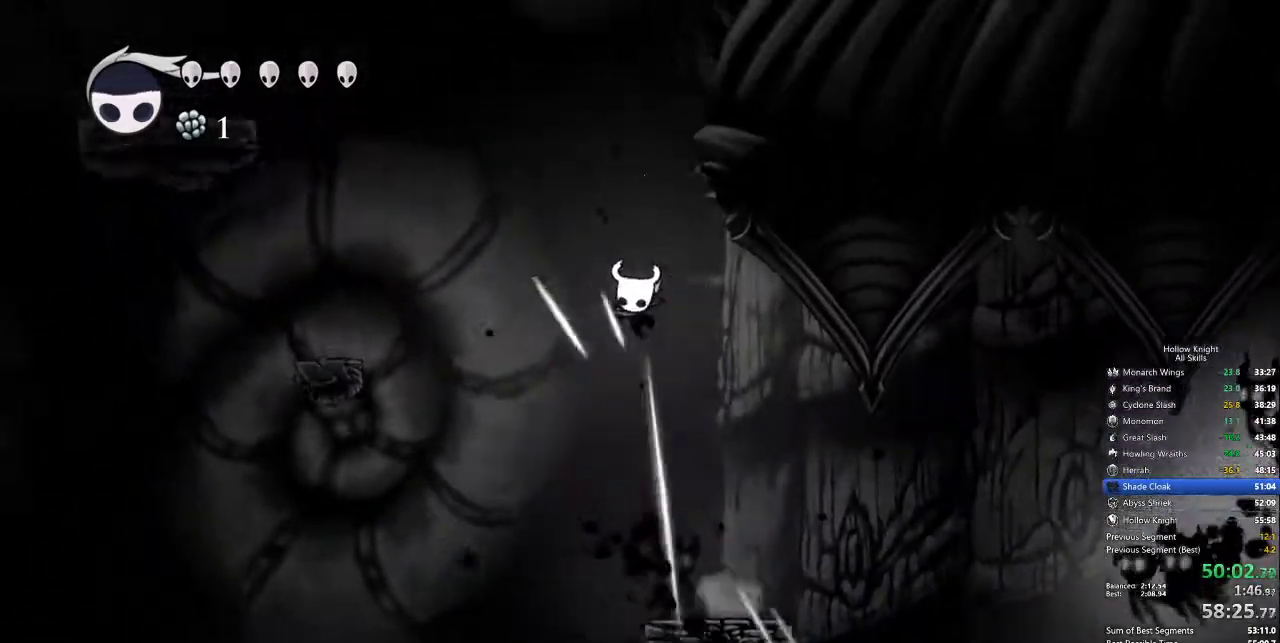
Gameplay with keyboard; each line is a JSON object with the keys held at the frame after it. "events" lists presses ("down") and releases ("up") of "cdash", "dash", "dnail", "down", "heal", "inv", "jump", "left", "nail", "right", "spell" and "up" between this image and that frame as [ms after this image, input, new state], when the widget could be followed in between. No other keys are recorded. Mouse input is not recorded. Key names are as the overlay labels them; some are game actions (e.g. jump) rather than physical keys.
{"keys": [], "events": [[33, "nail", "up"], [133, "dash", "down"], [267, "dash", "up"], [400, "left", "up"]]}
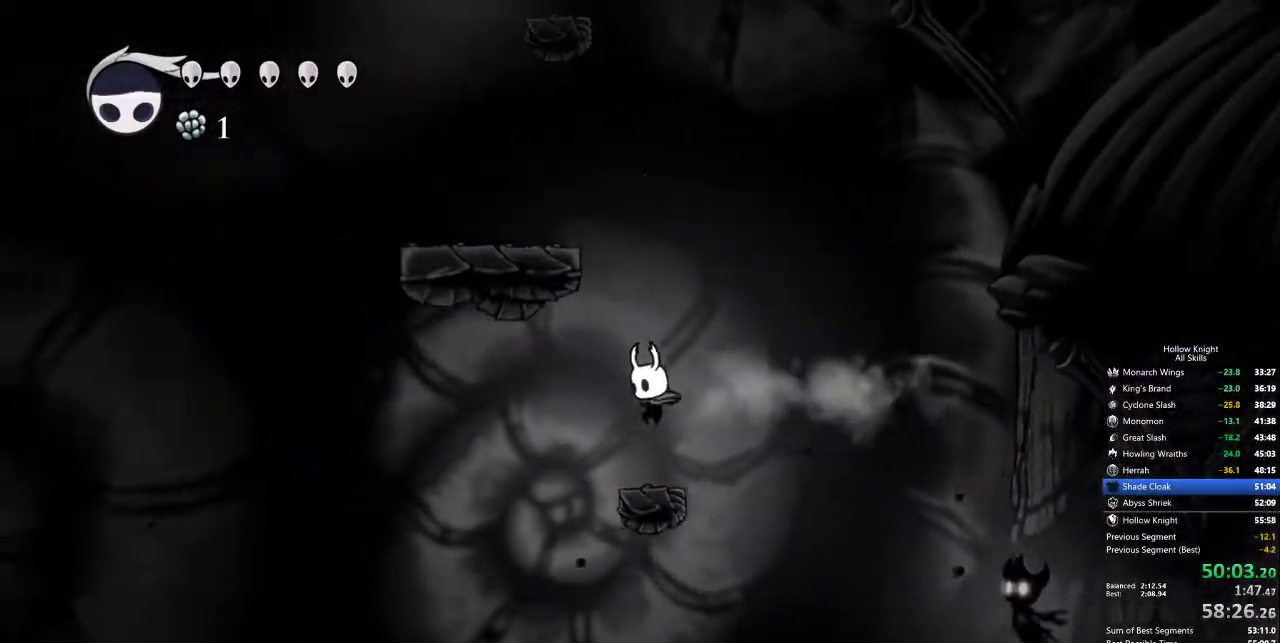
{"keys": ["jump"], "events": [[133, "right", "down"], [233, "jump", "down"], [233, "right", "up"], [417, "jump", "up"], [483, "jump", "down"]]}
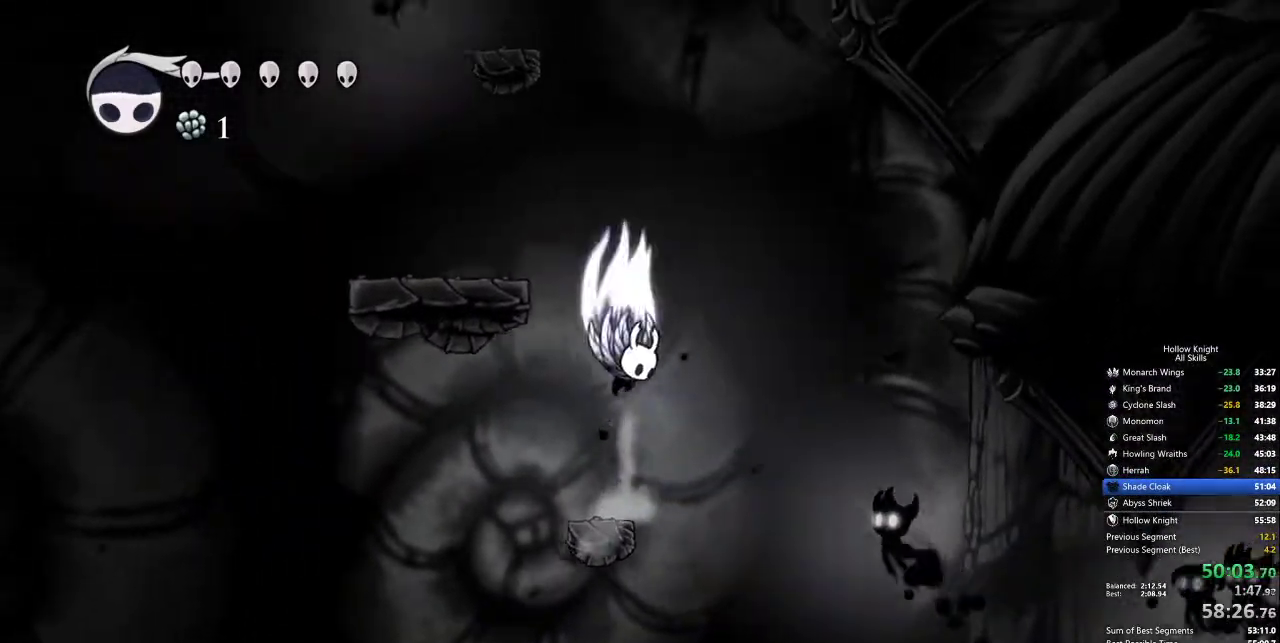
{"keys": ["right"], "events": [[67, "left", "down"], [300, "jump", "up"], [500, "left", "up"], [500, "right", "down"]]}
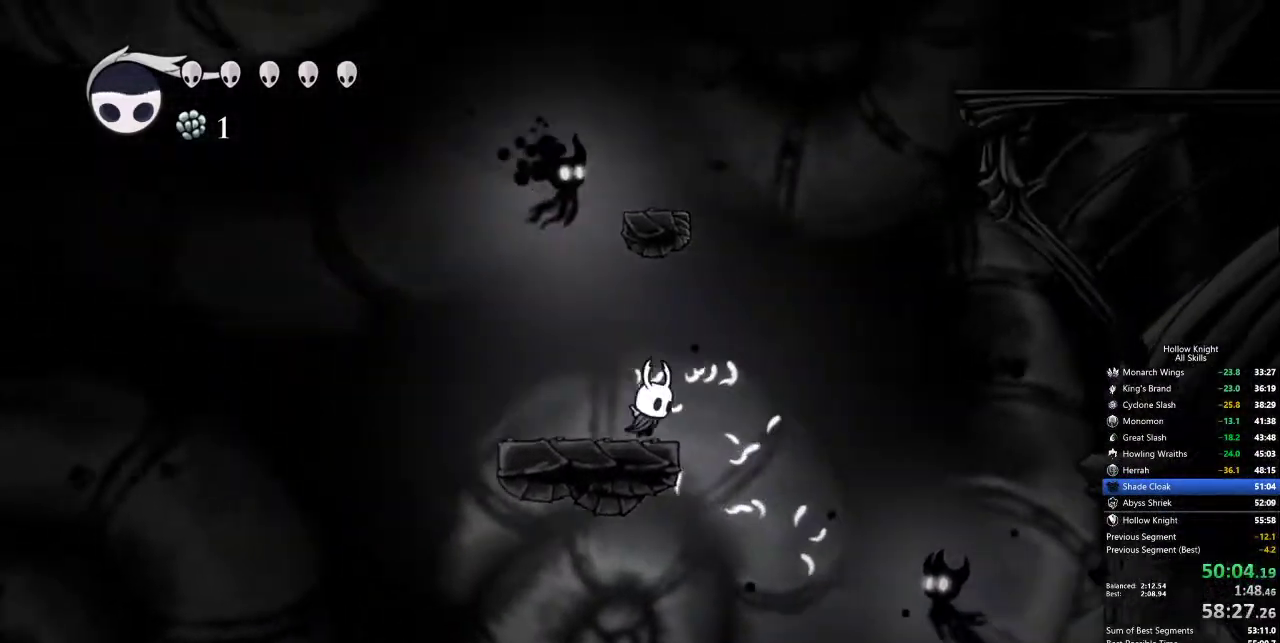
{"keys": ["jump", "right"], "events": [[83, "jump", "down"], [367, "jump", "up"], [467, "jump", "down"]]}
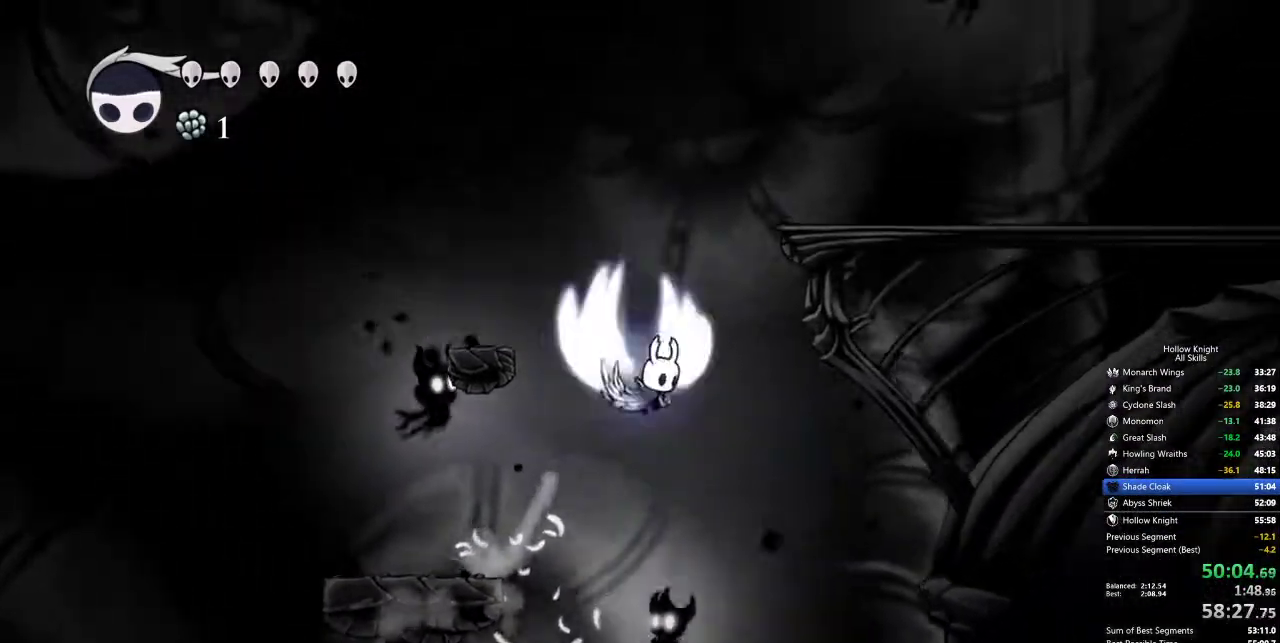
{"keys": ["jump", "right"], "events": []}
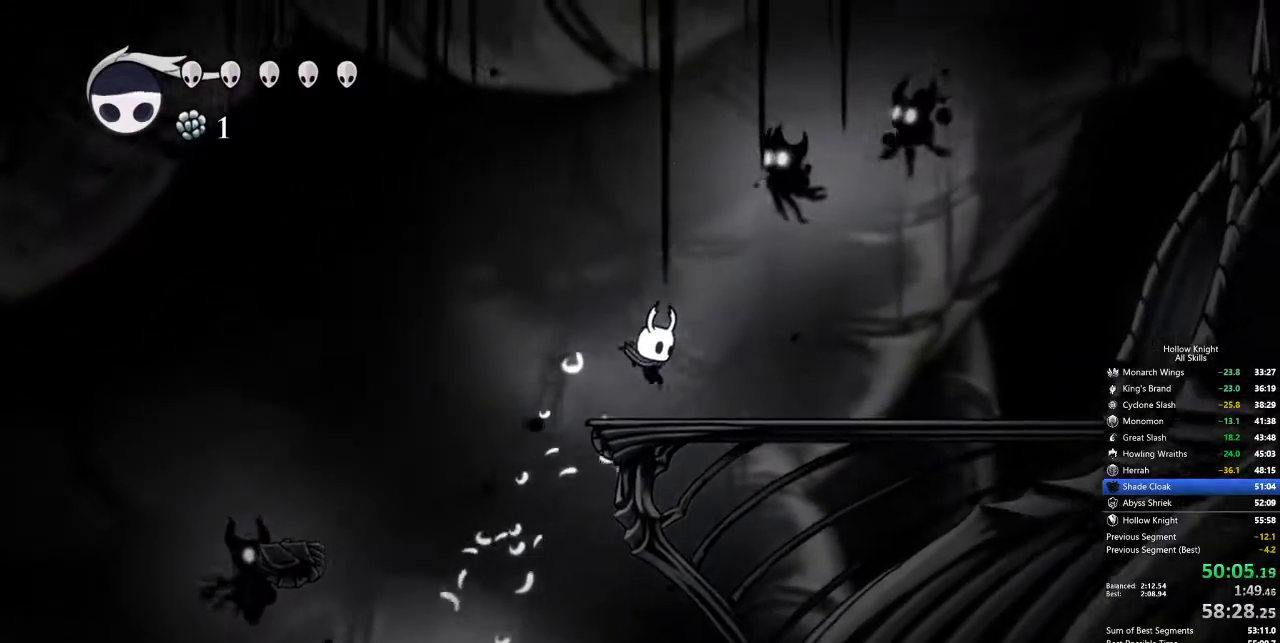
{"keys": ["right"], "events": [[67, "jump", "up"], [150, "dash", "down"], [300, "dash", "up"]]}
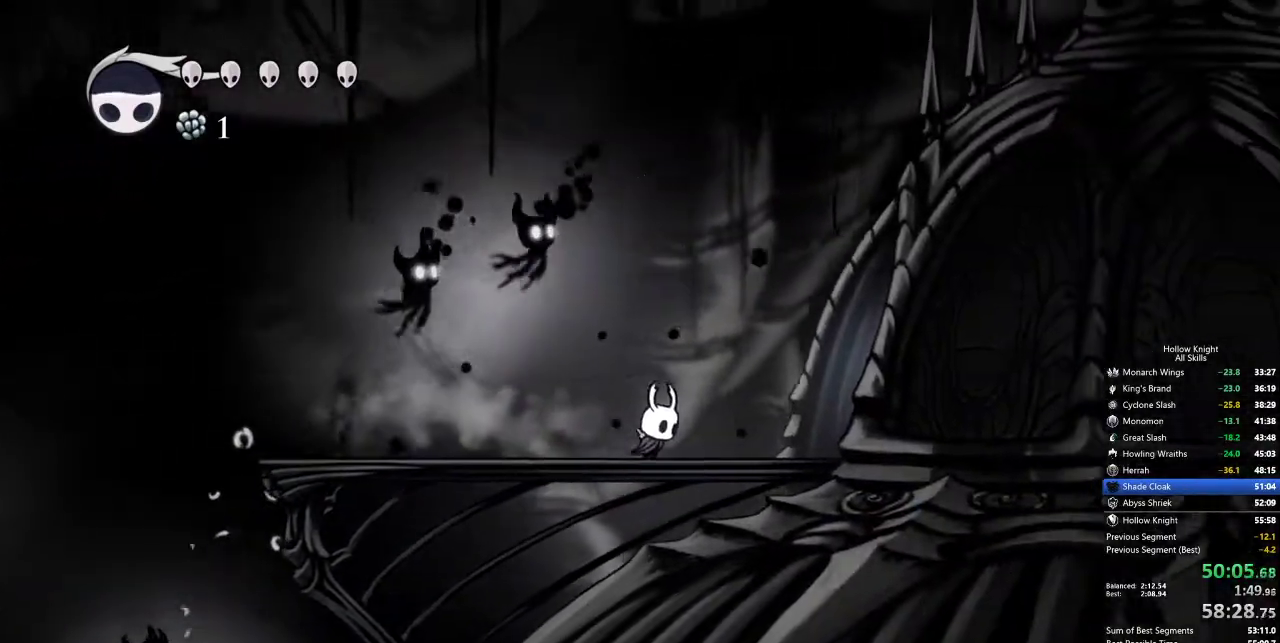
{"keys": ["right"], "events": [[217, "dash", "down"], [317, "dash", "up"]]}
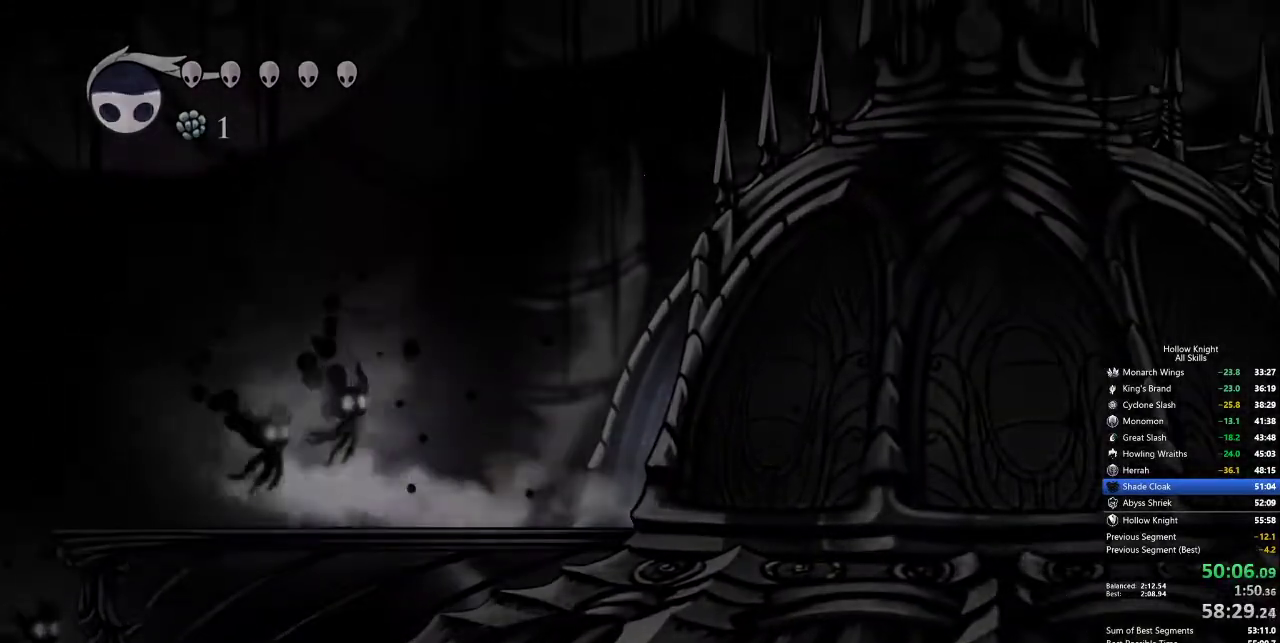
{"keys": ["right"], "events": []}
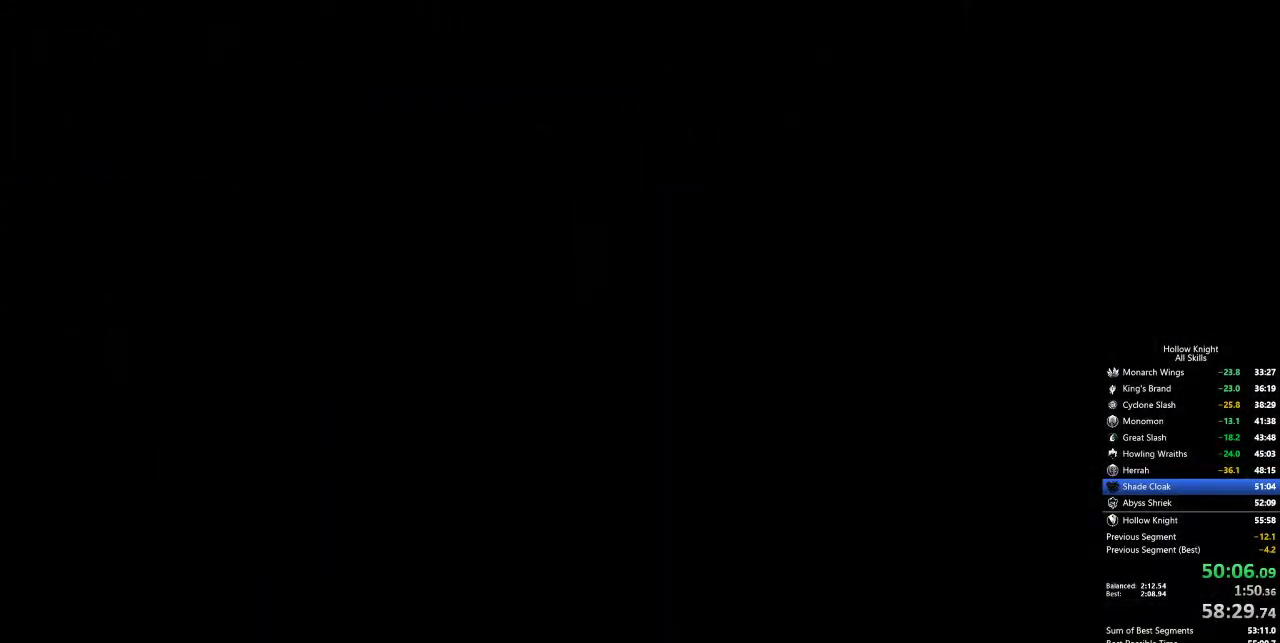
{"keys": ["right"], "events": []}
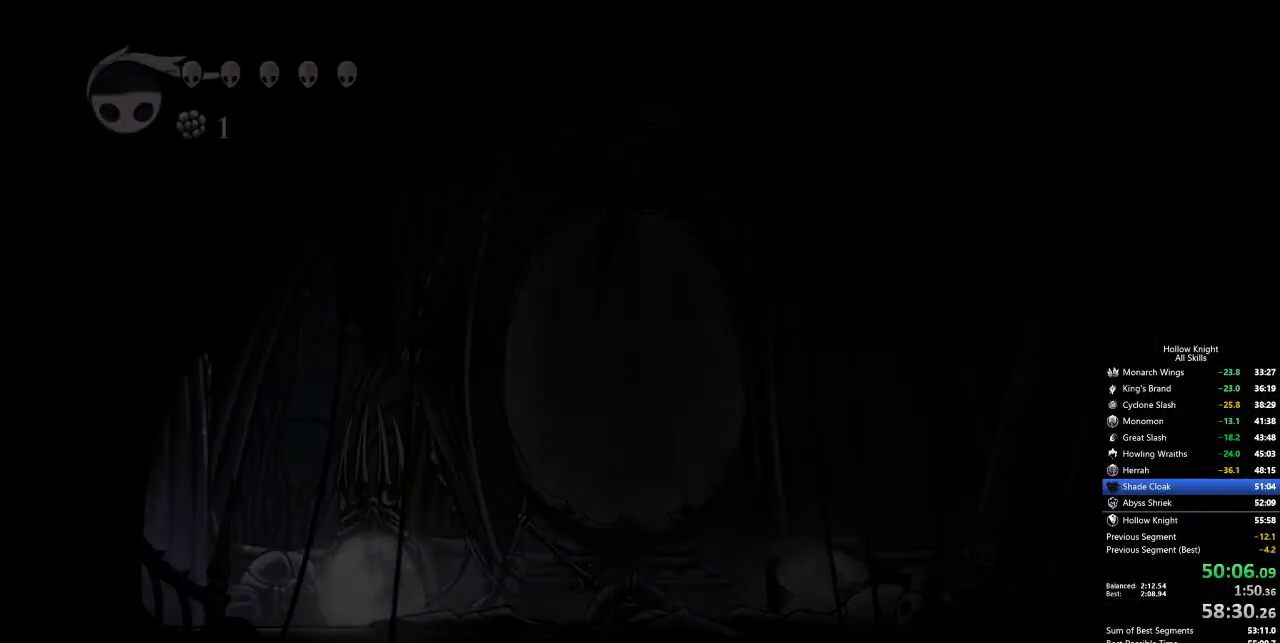
{"keys": ["dash", "right"], "events": [[450, "dash", "down"]]}
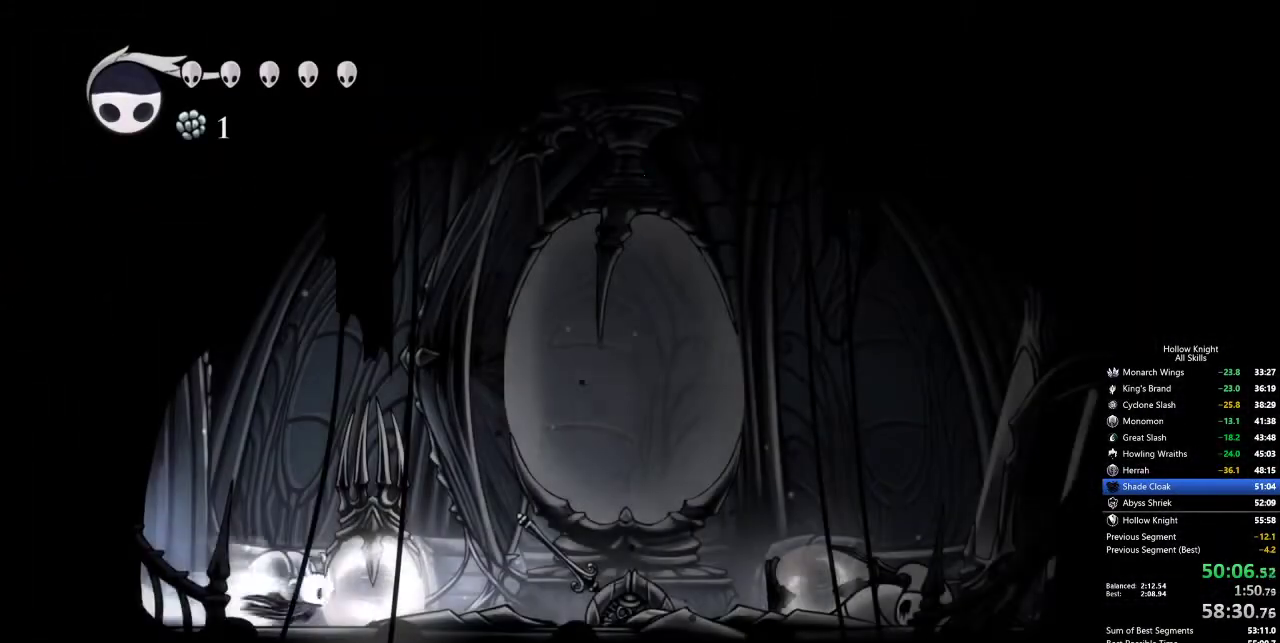
{"keys": ["left"], "events": [[50, "dash", "up"], [283, "left", "down"], [283, "nail", "down"], [283, "right", "up"], [367, "nail", "up"]]}
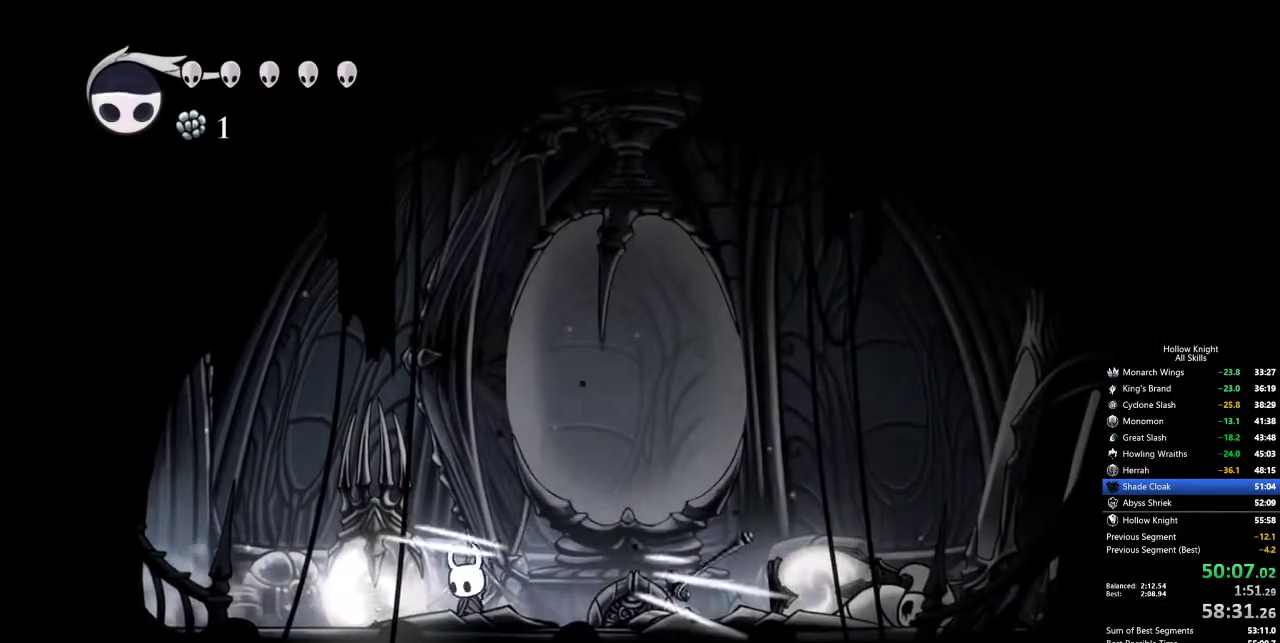
{"keys": ["dash", "left"], "events": [[67, "dash", "down"], [217, "dash", "up"], [500, "dash", "down"]]}
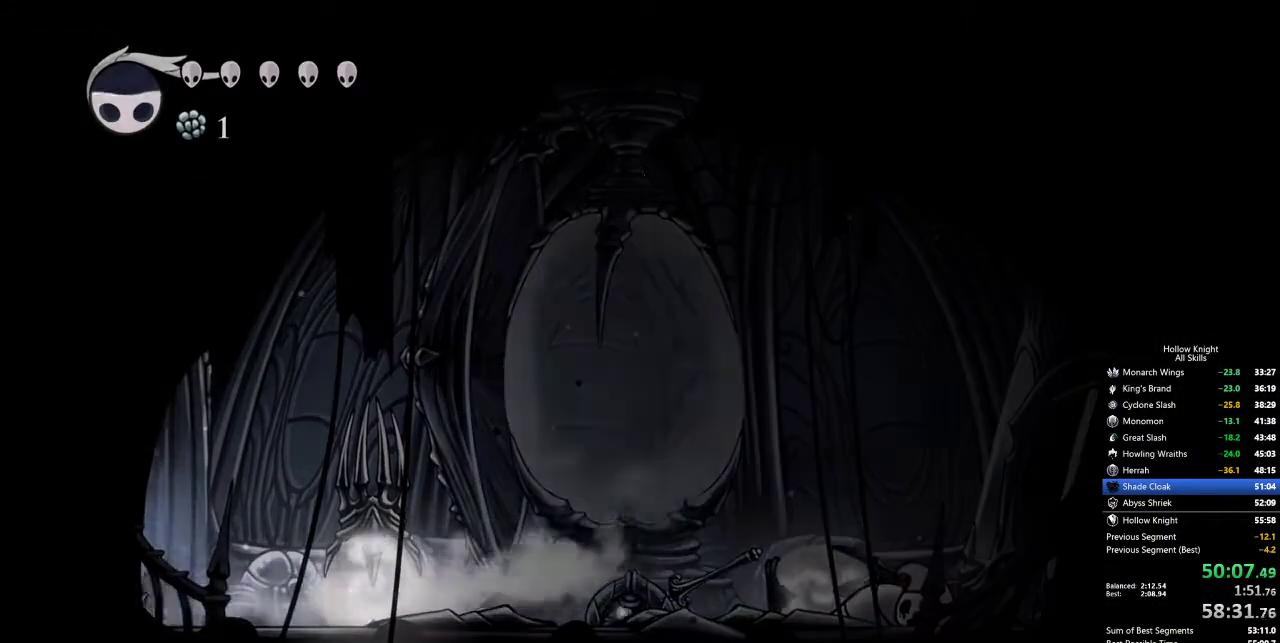
{"keys": ["left"], "events": [[83, "dash", "up"], [133, "dash", "down"], [233, "dash", "up"], [317, "dash", "down"], [417, "dash", "up"]]}
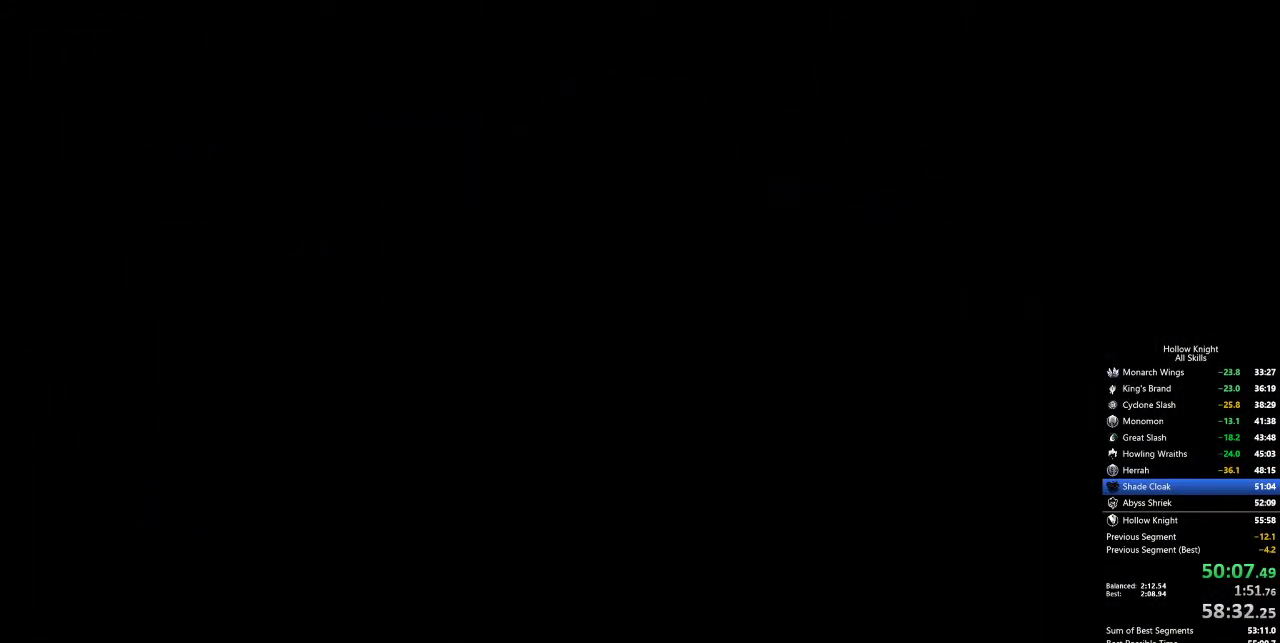
{"keys": ["left"], "events": []}
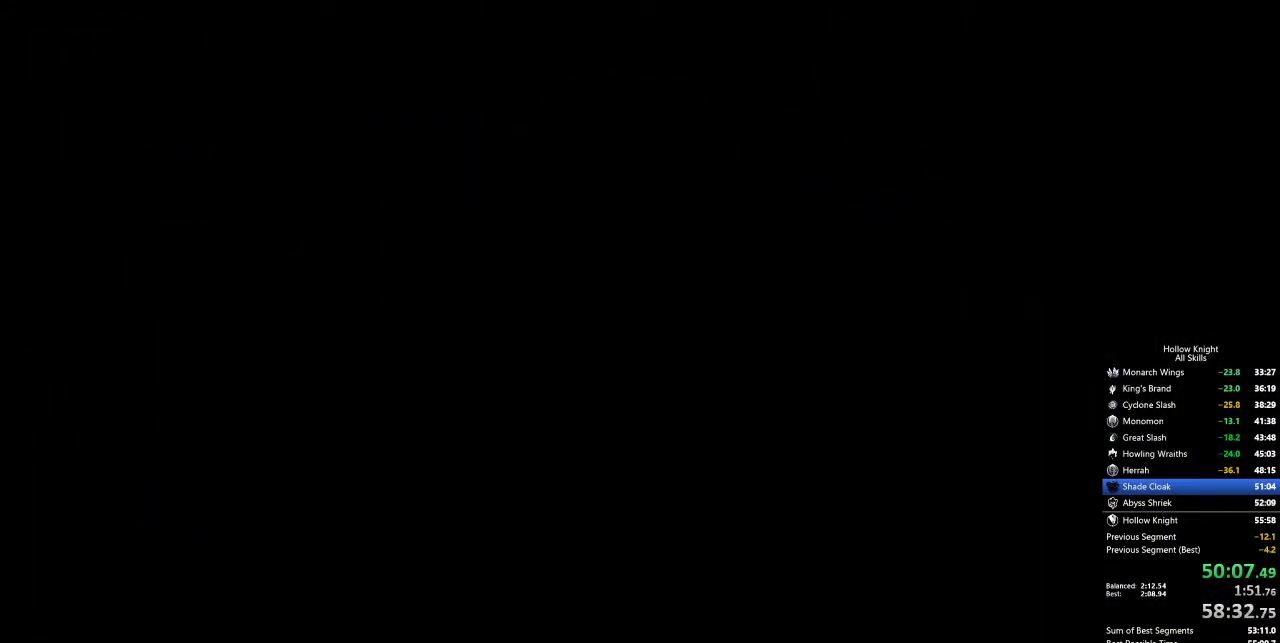
{"keys": ["left"], "events": []}
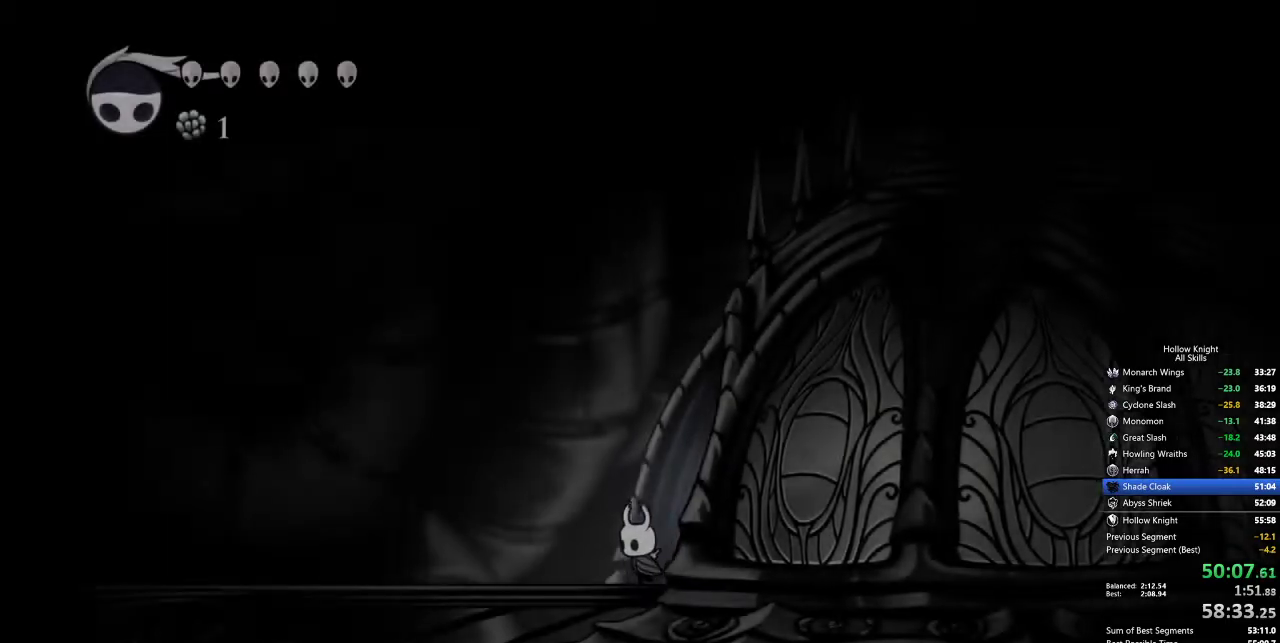
{"keys": ["left"], "events": [[267, "dash", "down"], [350, "dash", "up"]]}
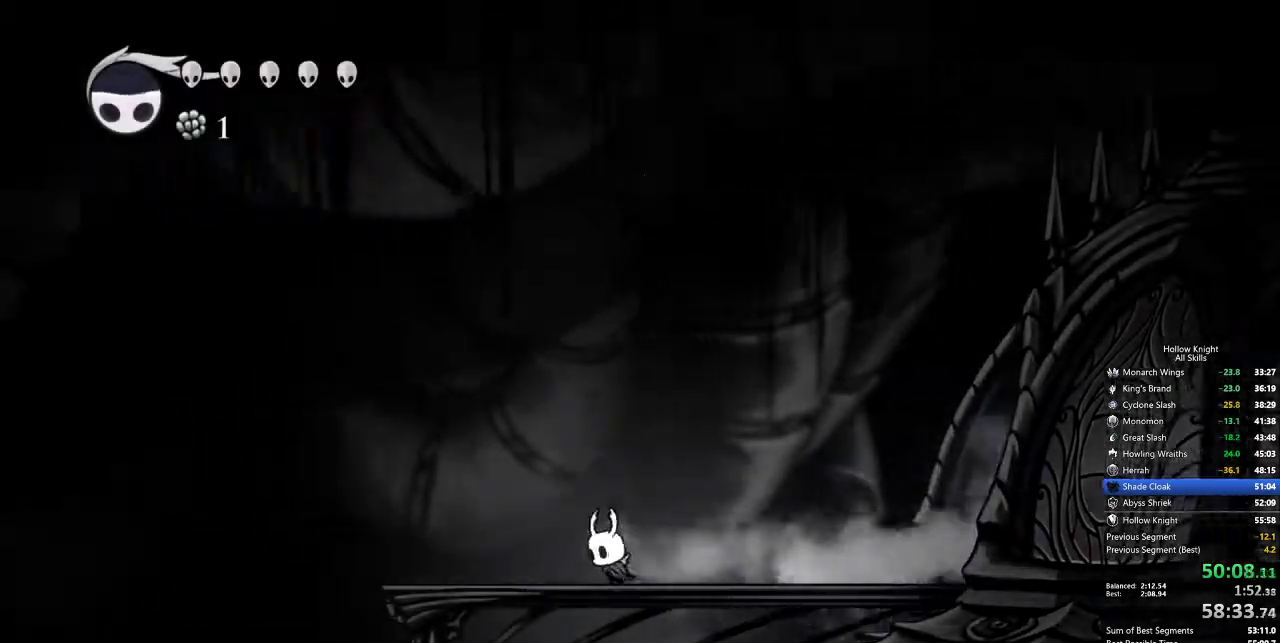
{"keys": ["right"], "events": [[233, "dash", "down"], [333, "dash", "up"], [333, "left", "up"], [433, "right", "down"]]}
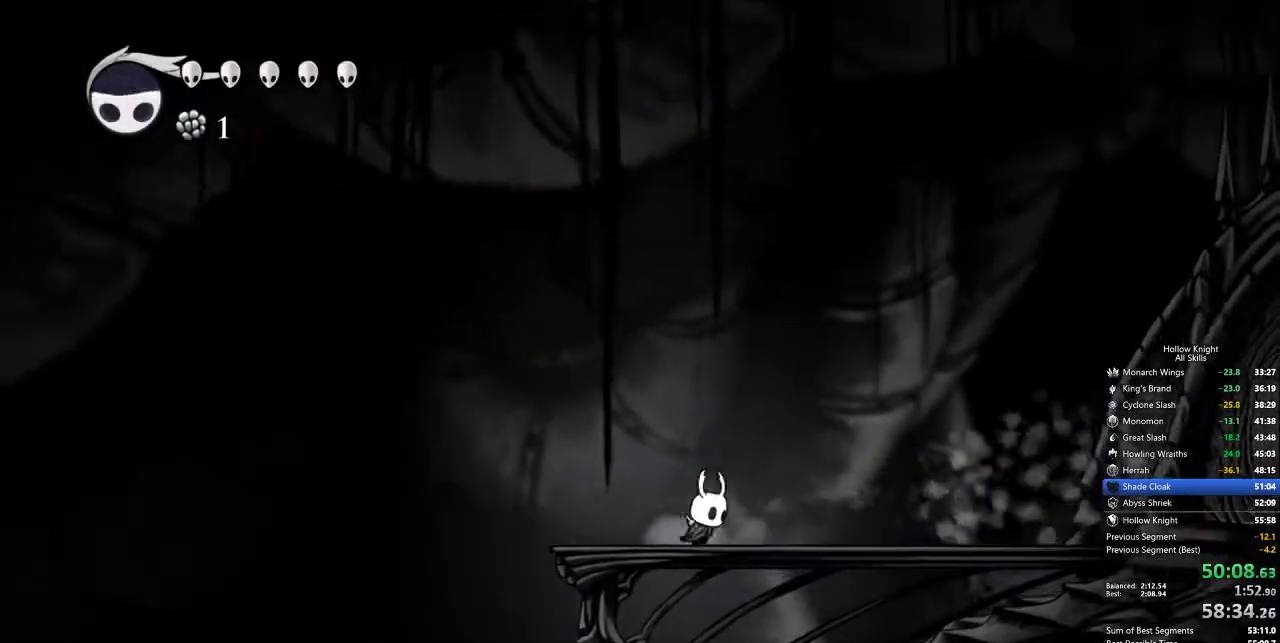
{"keys": [], "events": [[17, "right", "up"], [117, "left", "down"], [250, "jump", "down"], [350, "jump", "up"], [433, "left", "up"]]}
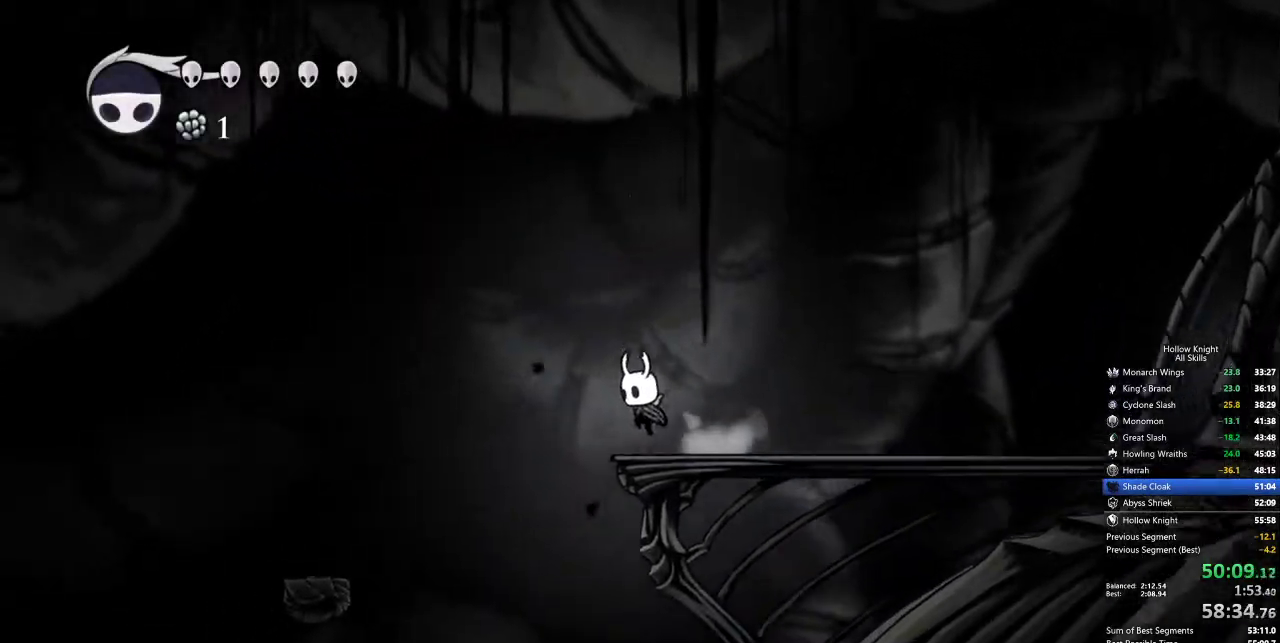
{"keys": [], "events": [[133, "left", "down"], [333, "left", "up"]]}
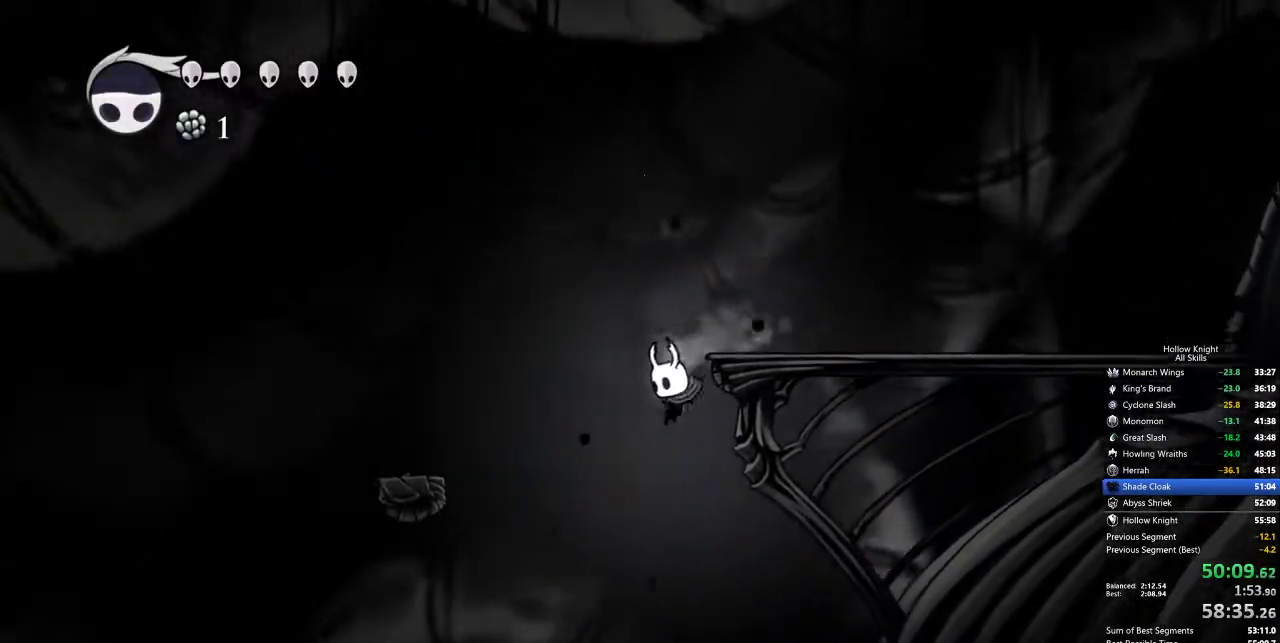
{"keys": ["right"], "events": [[50, "right", "down"]]}
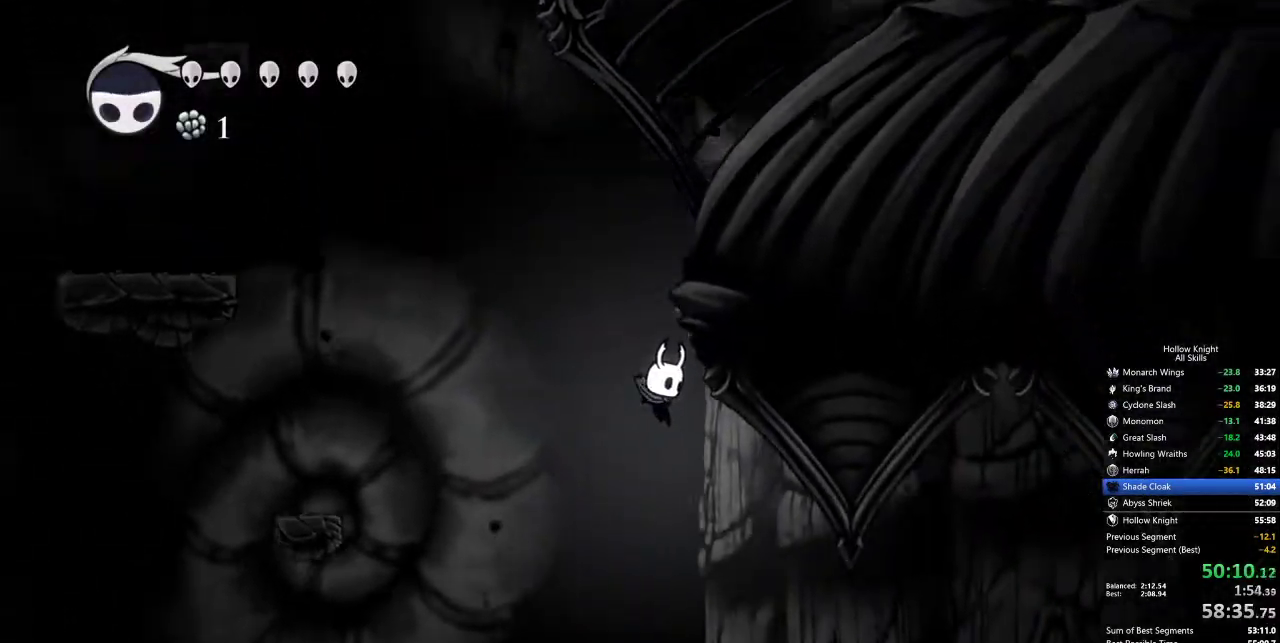
{"keys": ["right"], "events": [[283, "dash", "down"], [333, "dash", "up"], [383, "inv", "down"], [483, "inv", "up"]]}
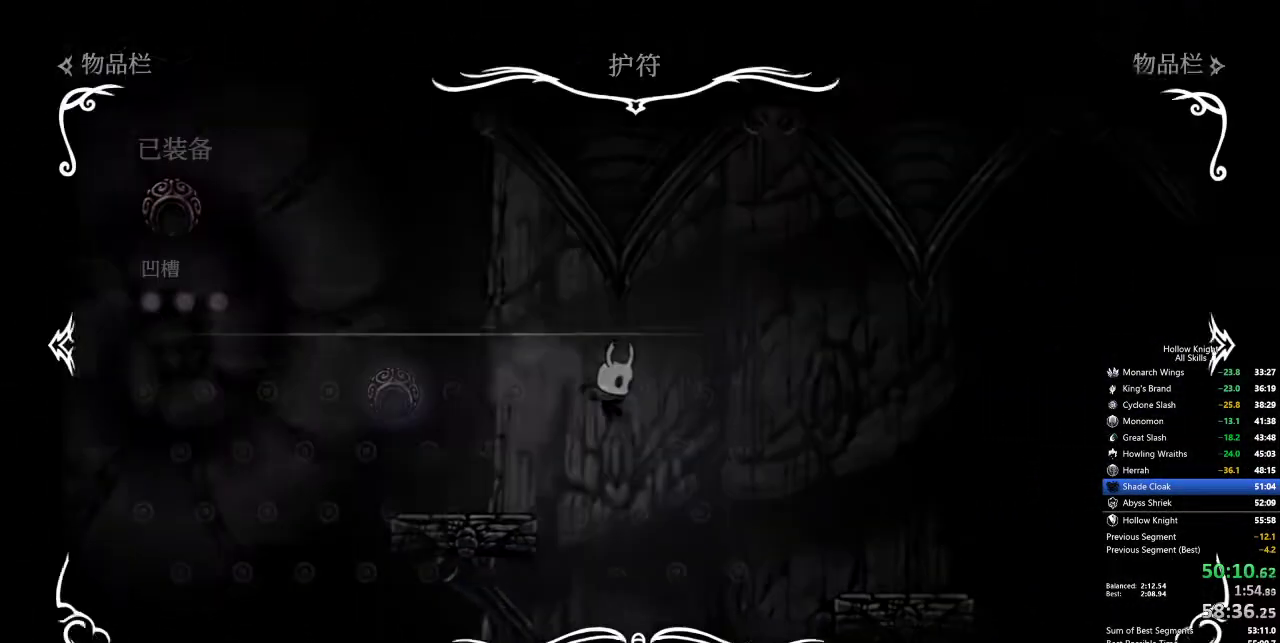
{"keys": [], "events": [[117, "right", "up"]]}
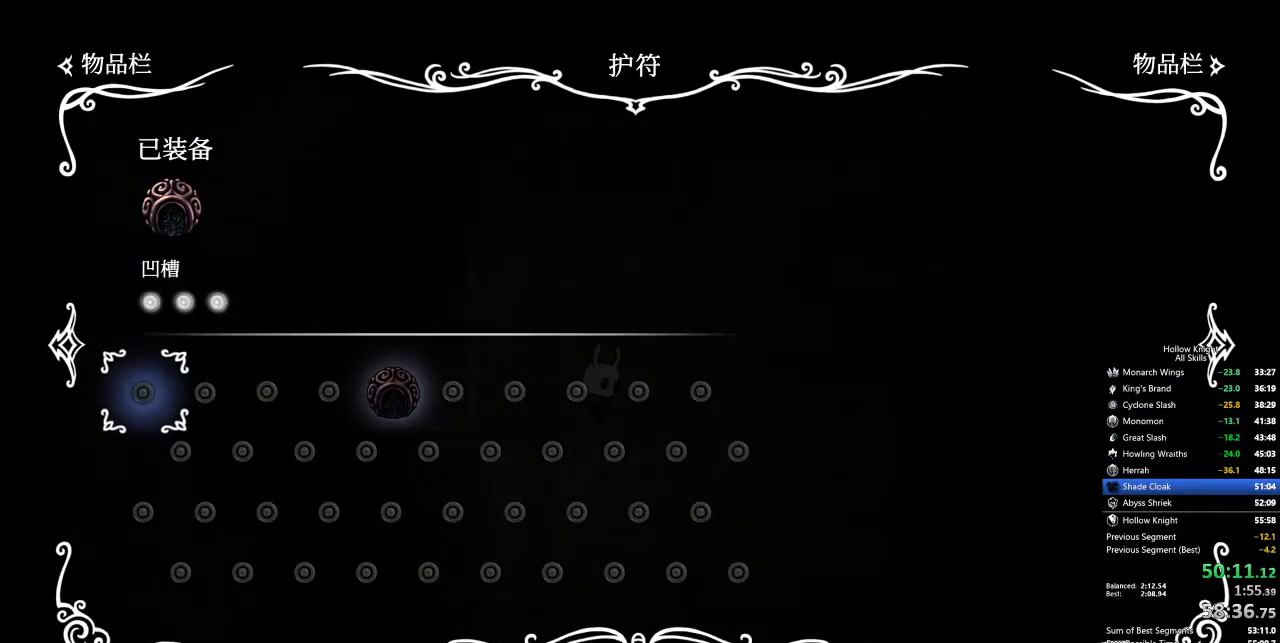
{"keys": [], "events": []}
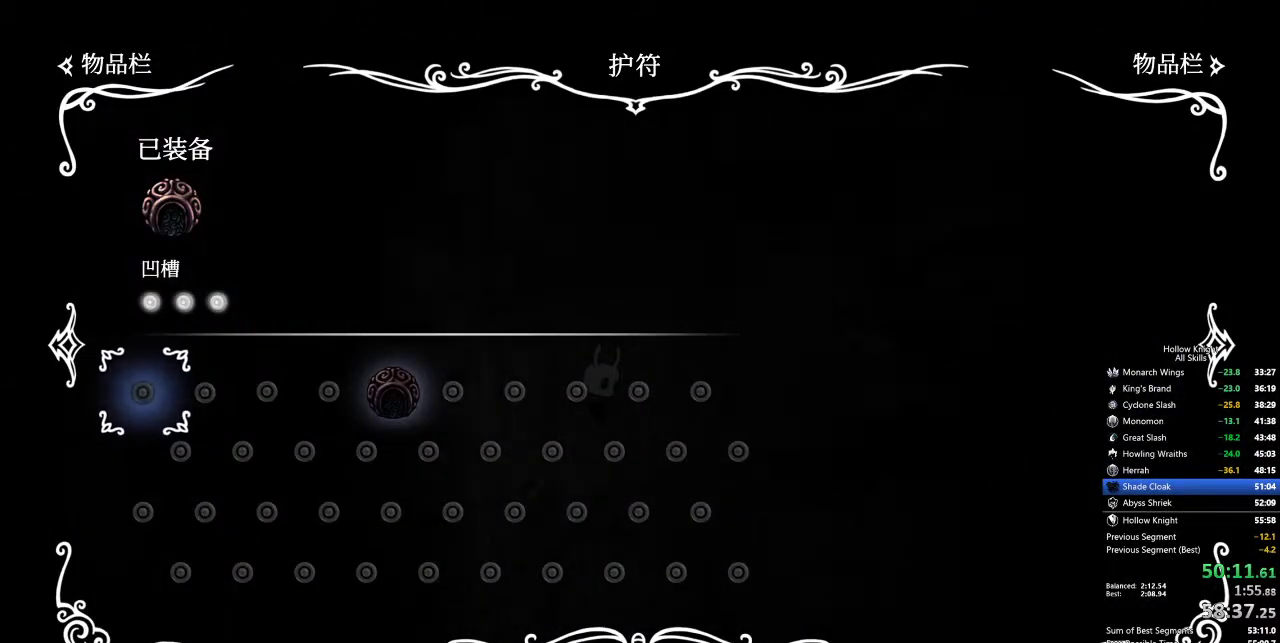
{"keys": [], "events": [[183, "inv", "down"], [333, "inv", "up"]]}
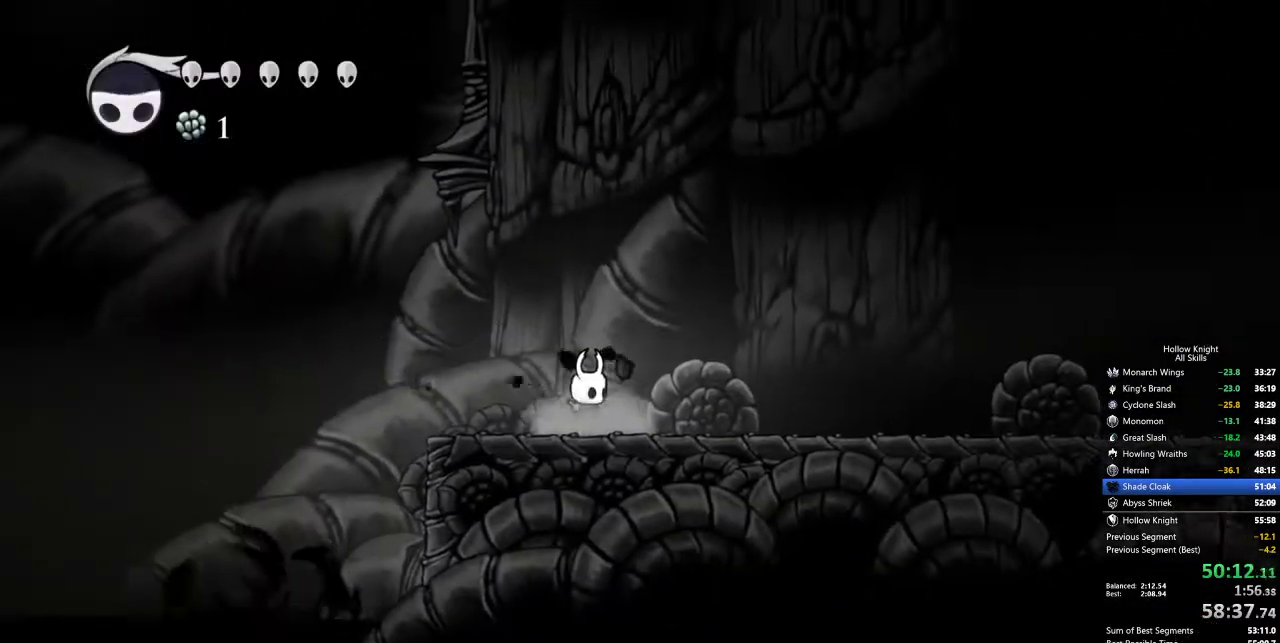
{"keys": ["cdash"], "events": [[233, "cdash", "down"]]}
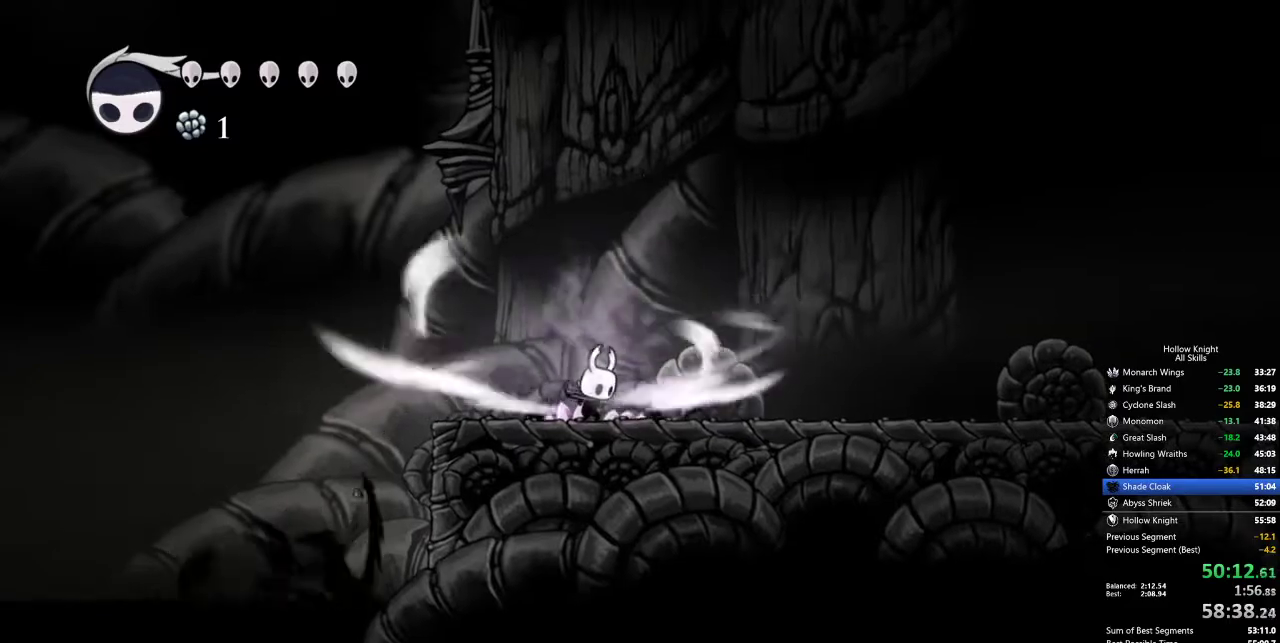
{"keys": ["cdash"], "events": []}
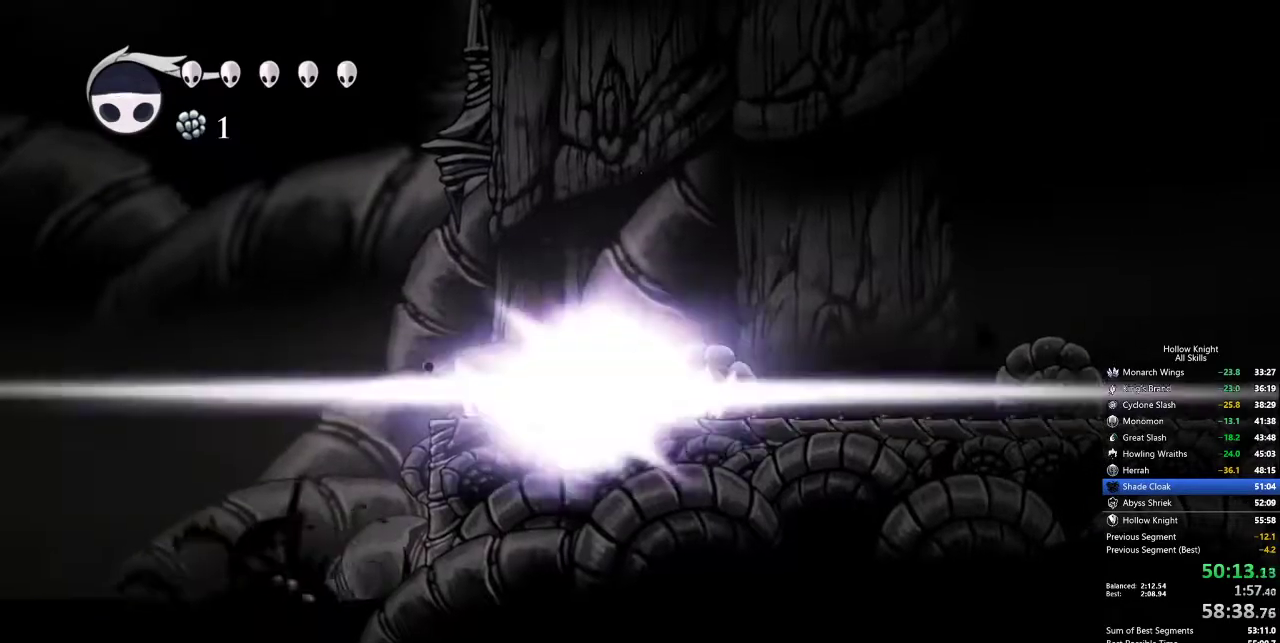
{"keys": [], "events": [[67, "cdash", "up"]]}
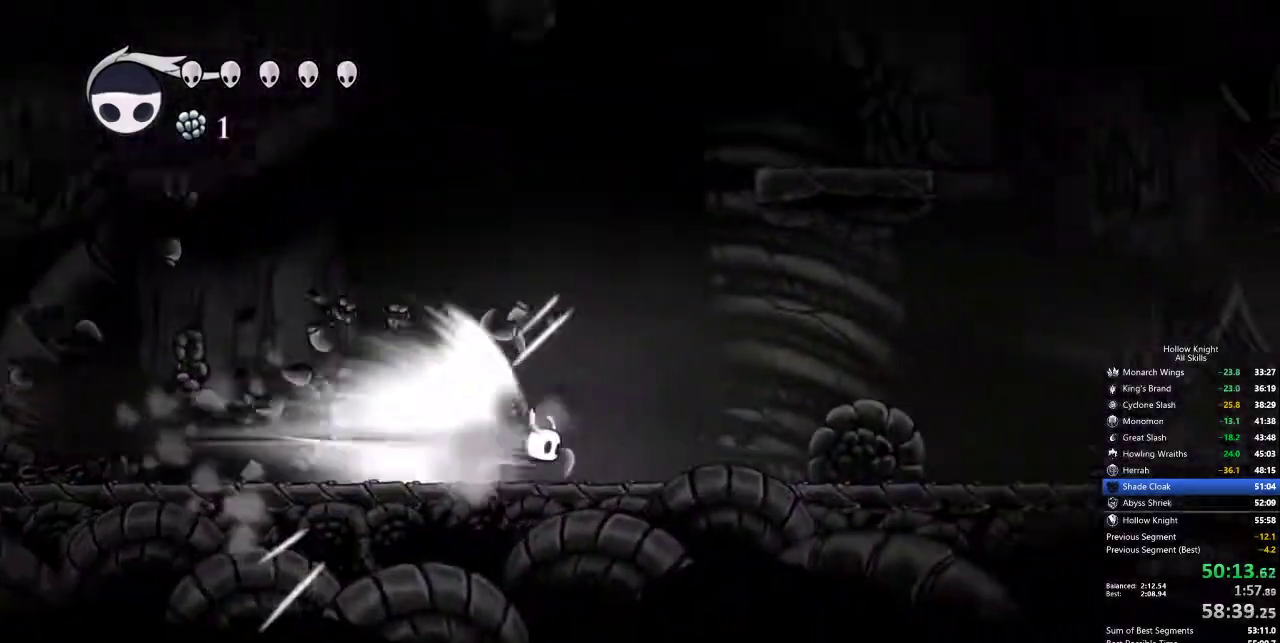
{"keys": [], "events": []}
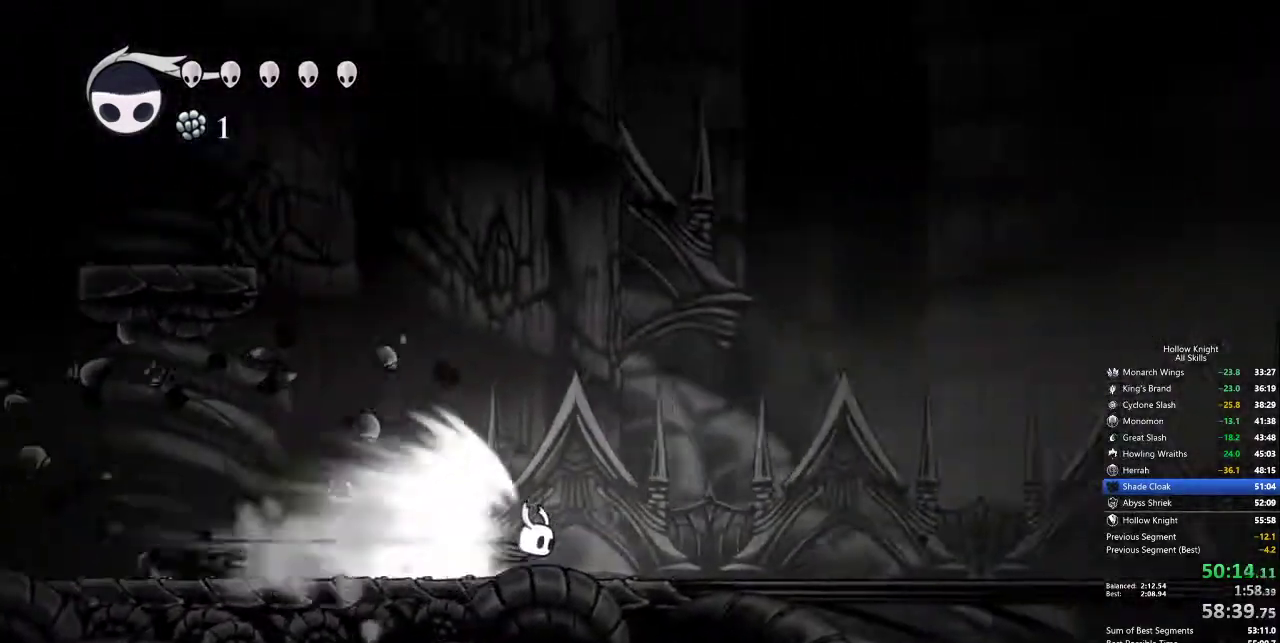
{"keys": [], "events": []}